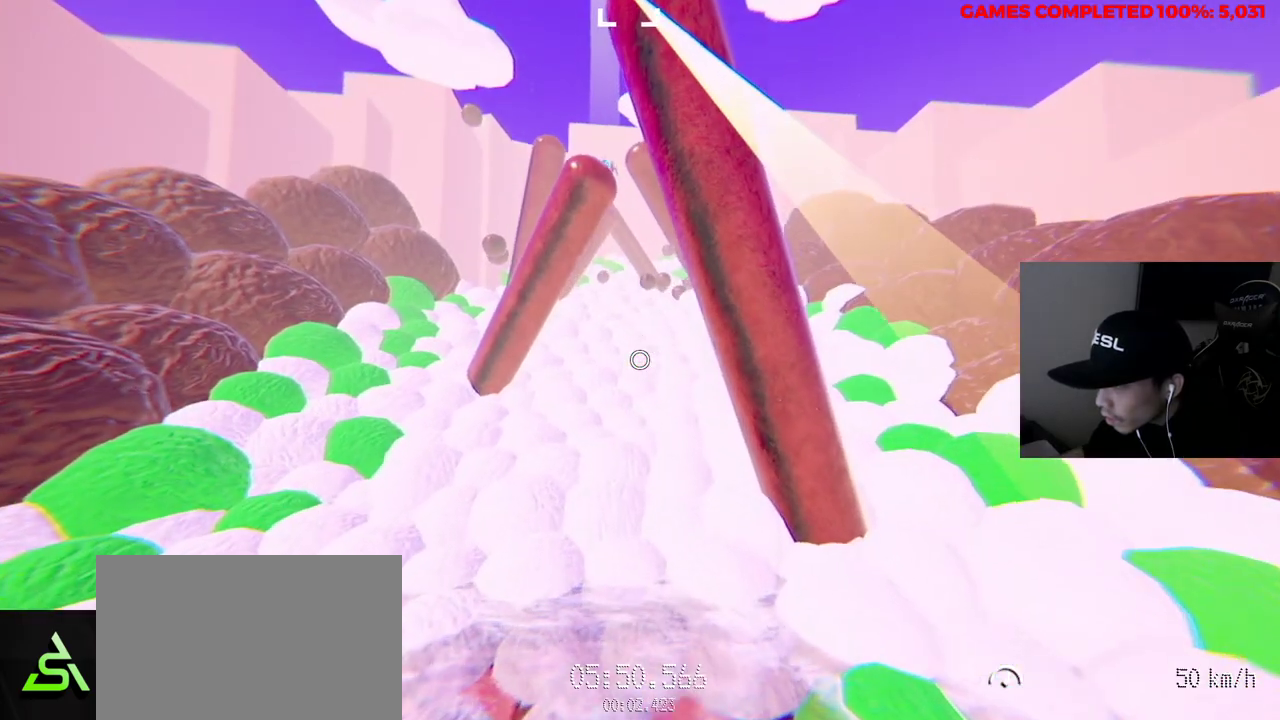
Gameplay with keyboard and mouse; each line is a JSON object with the keys and mouse buttons held at the frame after it. "events" lists presses ("down") and releases ("up") of "1", "2", "3", "4", "5", "a", "alt", "c", "ctrl", "d", "e", "f", "q", "r", "s", "shift", "space", "tab", "v", "w", "x", "z", "mouse_left", "mouse_middle", "mouse_right", "mouse_wheel_up" and "mouse_wheel_down" between this image and that frame as [ms after this image, input, new state], when the widget could be followed in between. "mouse_left", "mouse_middle", "mouse_right", "mouse_wheel_up", "mouse_wheel_down" = the "left", "middle", "right", "wheel_up", "wheel_down" buttons of the "mouse" list. No other keys are recorded. Not read: mouse_move.
{"keys": ["w"], "mouse": ["left"], "events": []}
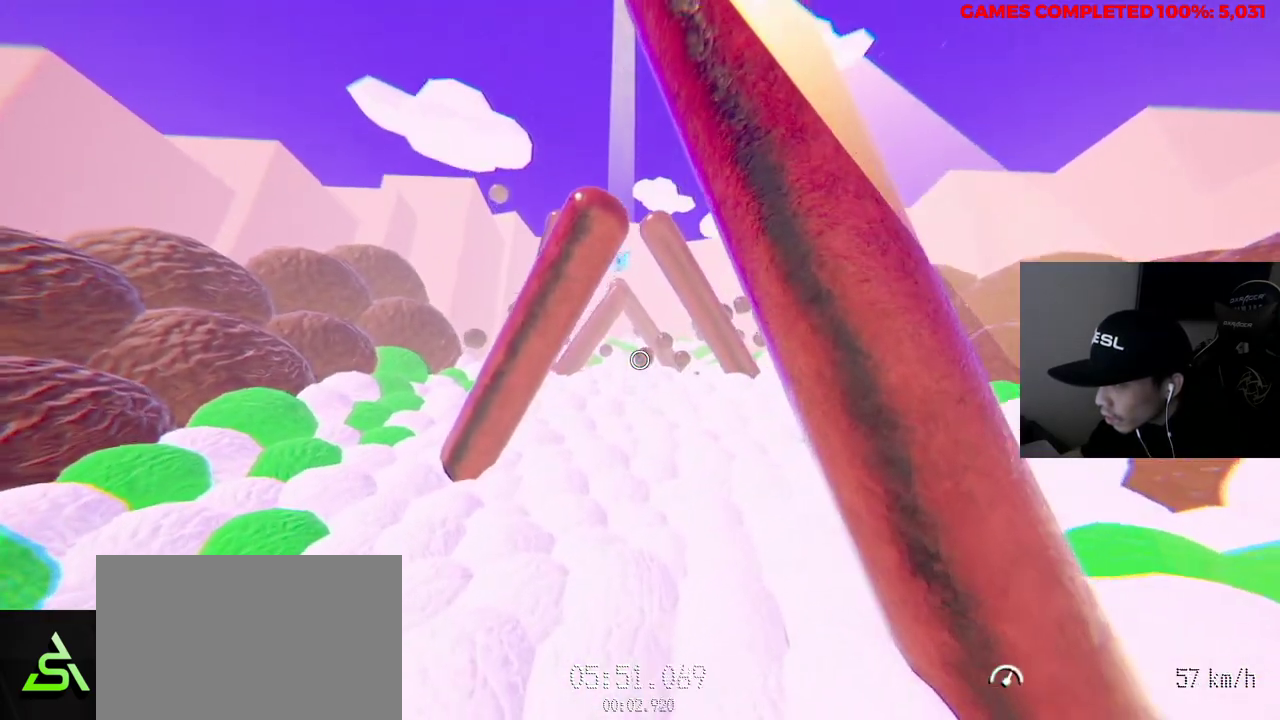
{"keys": ["w"], "mouse": ["left"], "events": []}
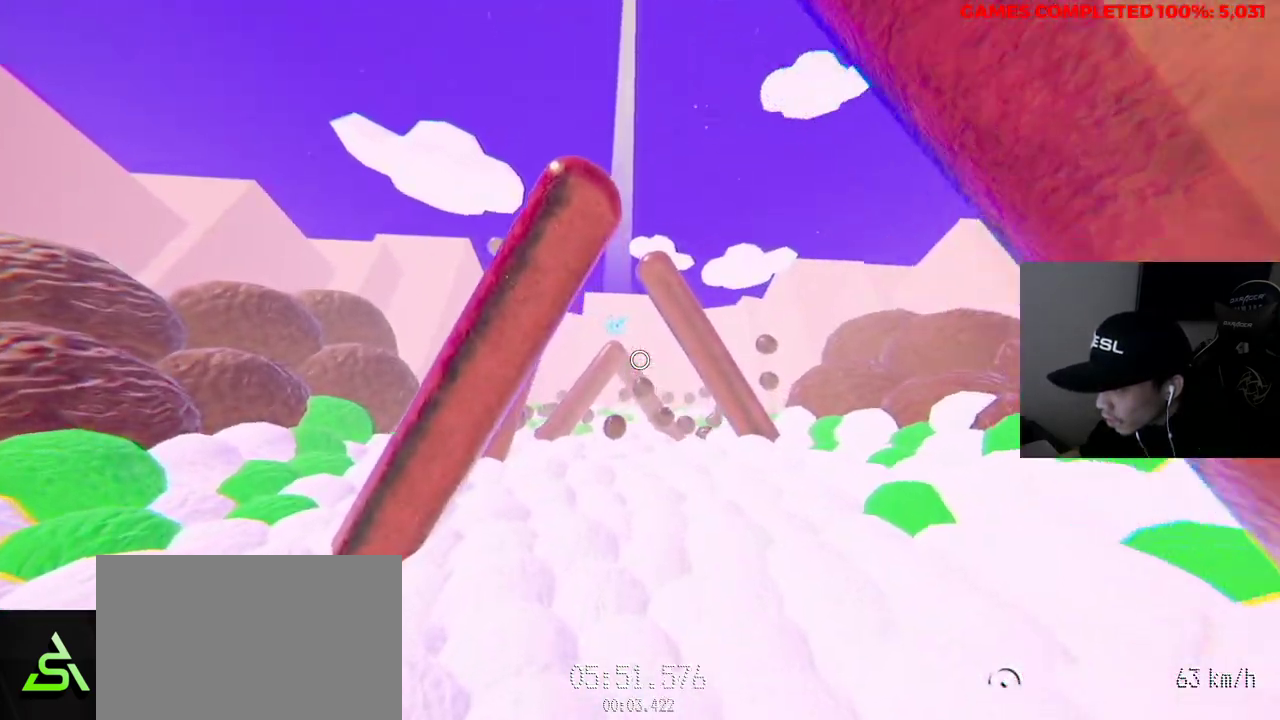
{"keys": ["w"], "mouse": ["left"], "events": []}
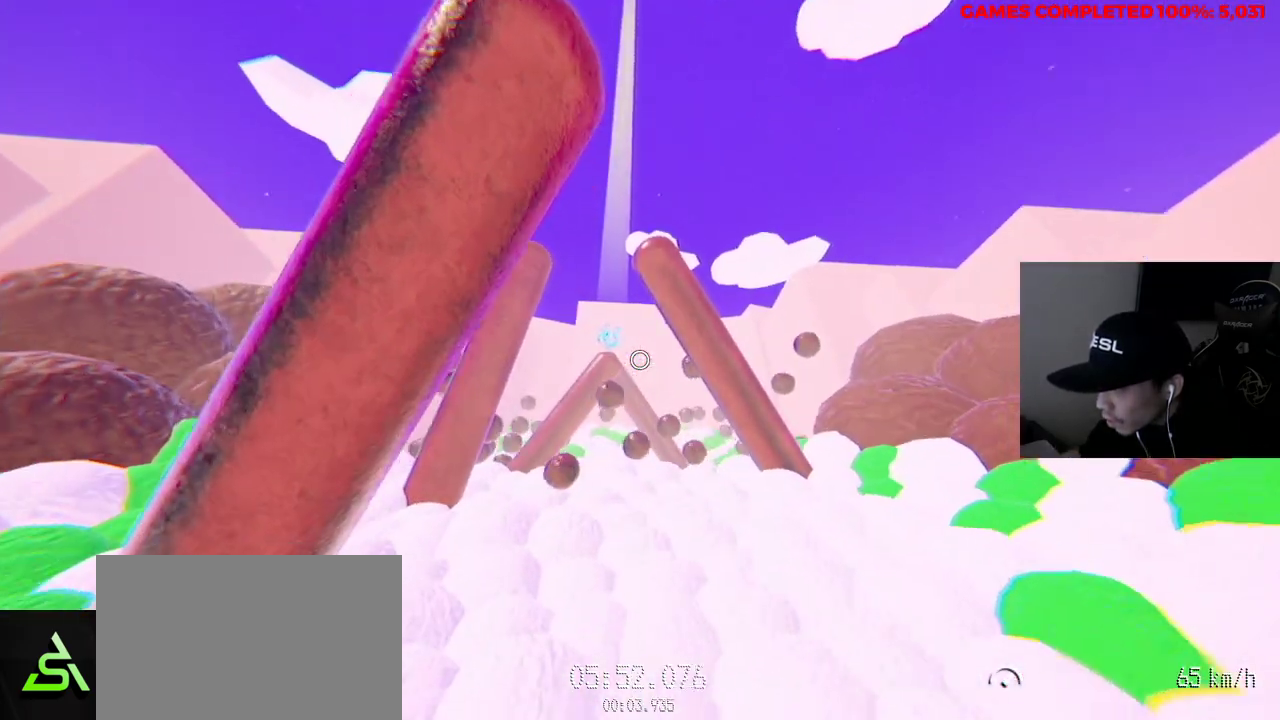
{"keys": ["a", "w"], "mouse": [], "events": [[33, "mouse_left", "up"], [500, "a", "down"]]}
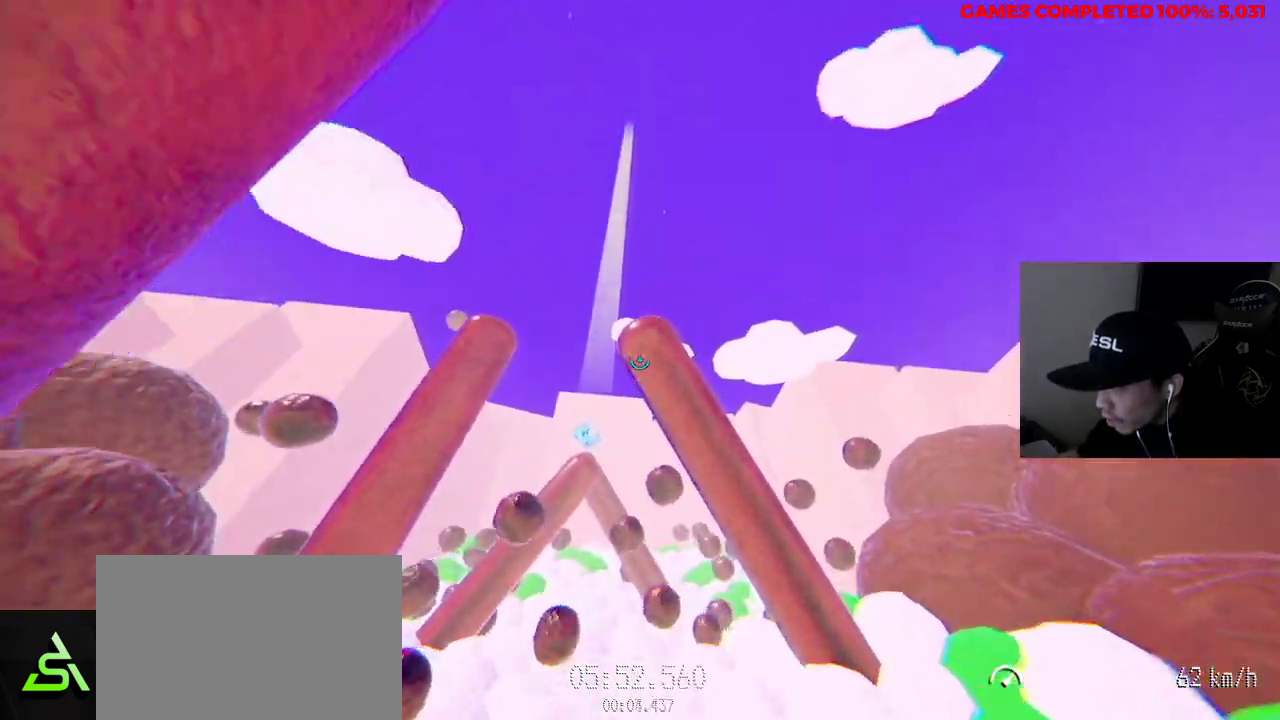
{"keys": ["w"], "mouse": ["left"], "events": [[83, "a", "up"], [133, "a", "down"], [167, "mouse_left", "down"], [217, "a", "up"]]}
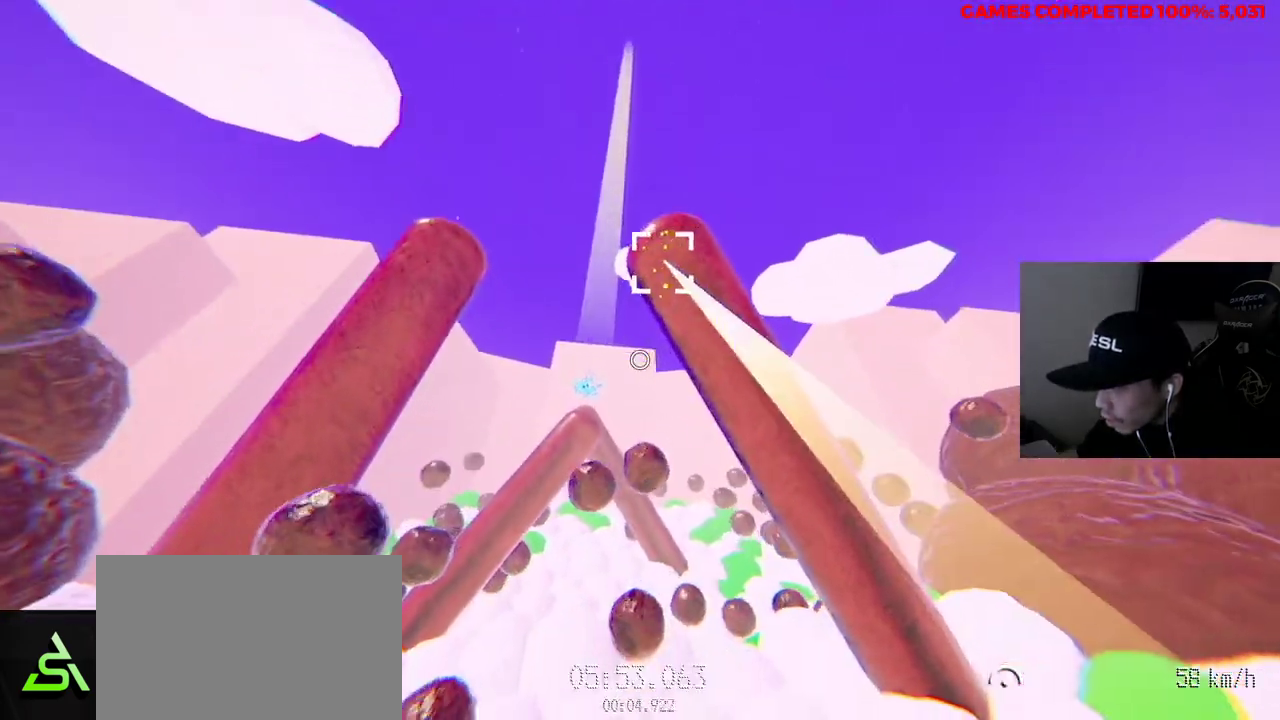
{"keys": ["w"], "mouse": ["left"], "events": []}
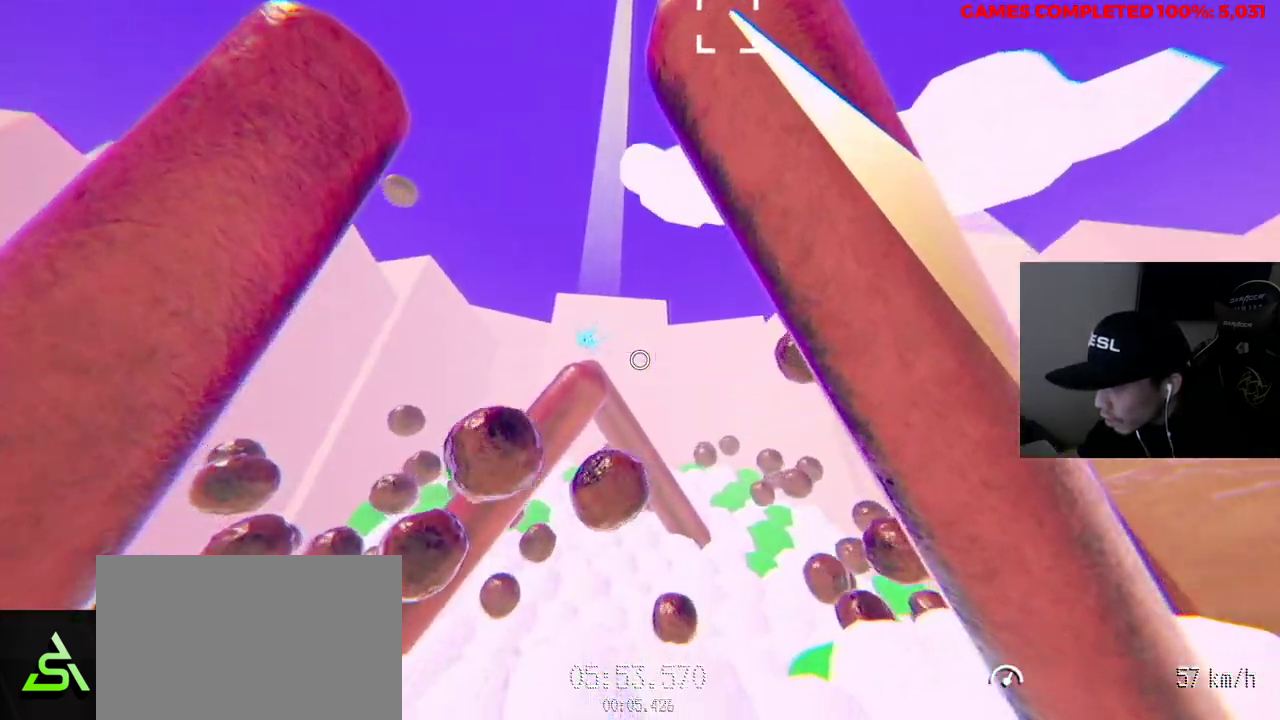
{"keys": ["w"], "mouse": ["left"], "events": [[100, "d", "down"], [283, "d", "up"]]}
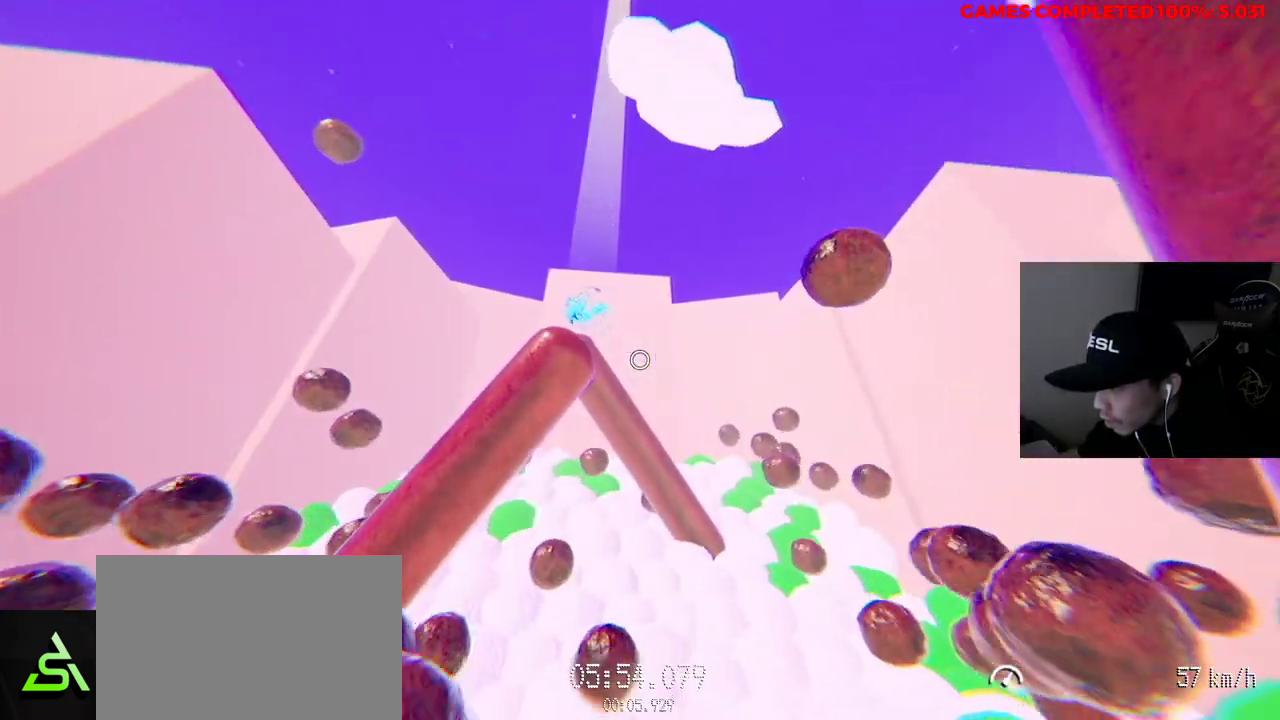
{"keys": ["w"], "mouse": [], "events": [[150, "mouse_left", "up"]]}
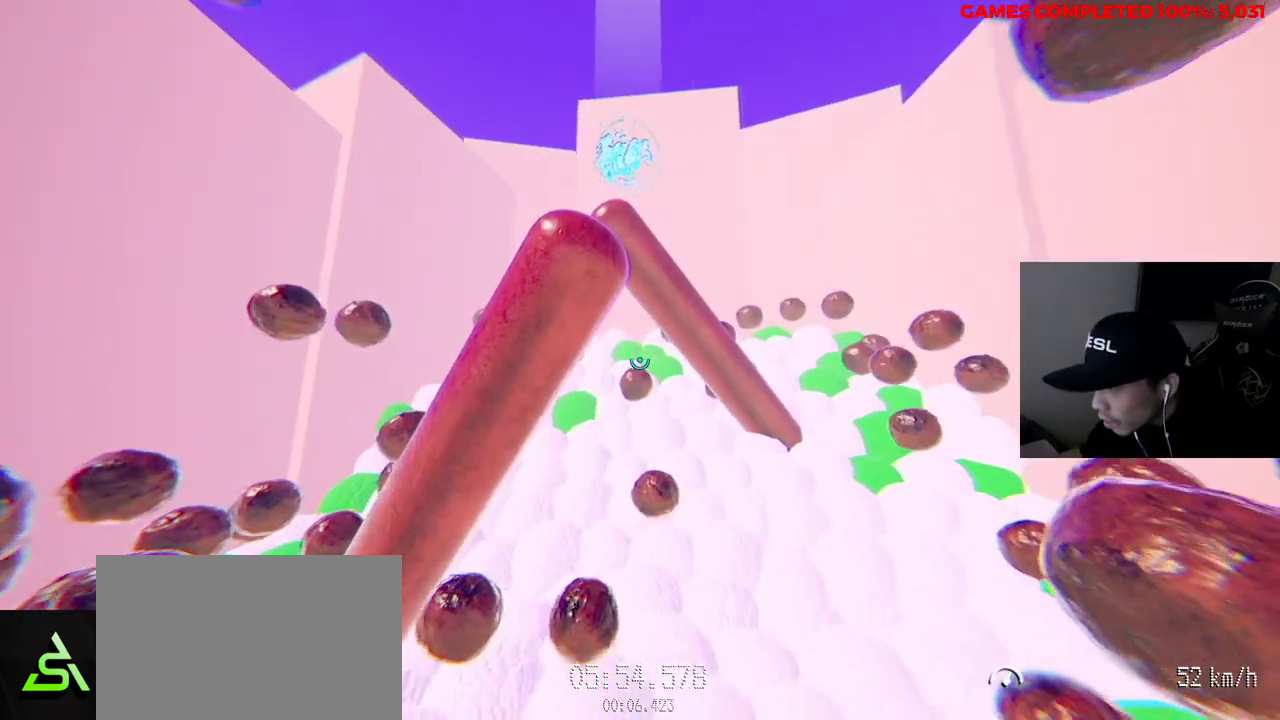
{"keys": ["d", "w"], "mouse": [], "events": [[100, "d", "down"], [233, "d", "up"], [467, "d", "down"]]}
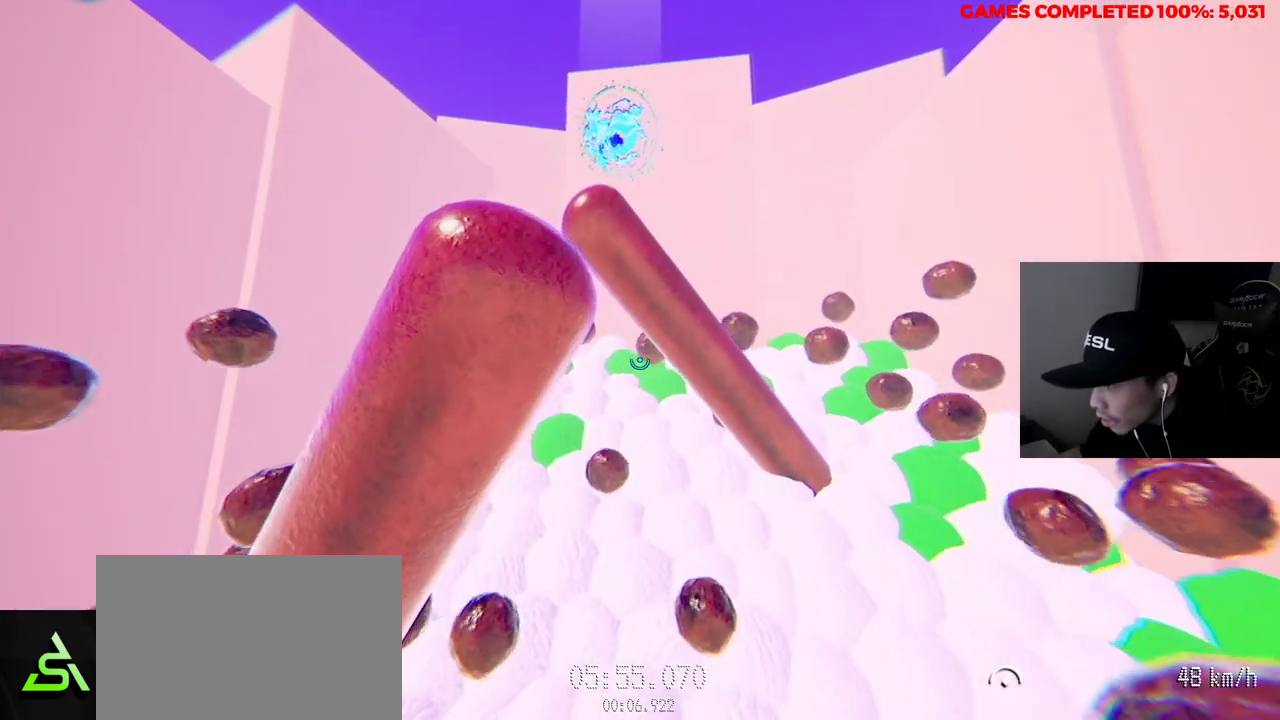
{"keys": ["w"], "mouse": [], "events": [[67, "d", "up"]]}
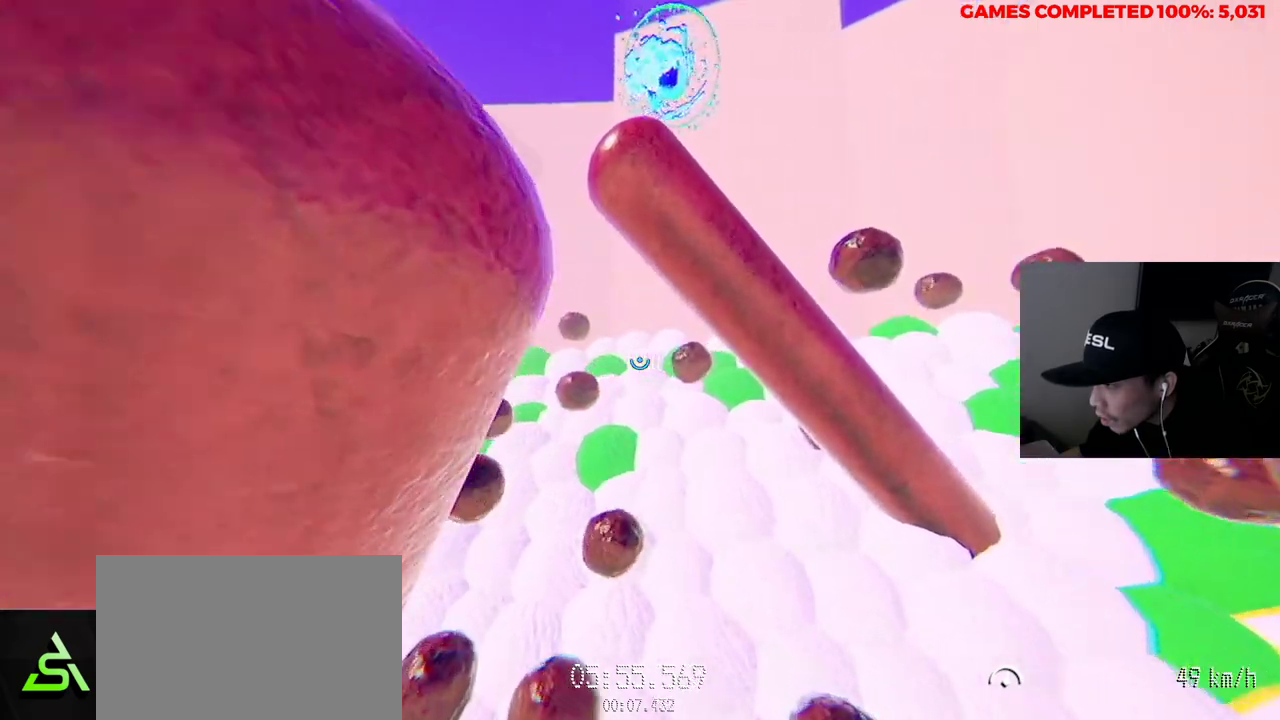
{"keys": ["w"], "mouse": [], "events": [[67, "a", "down"], [200, "a", "up"]]}
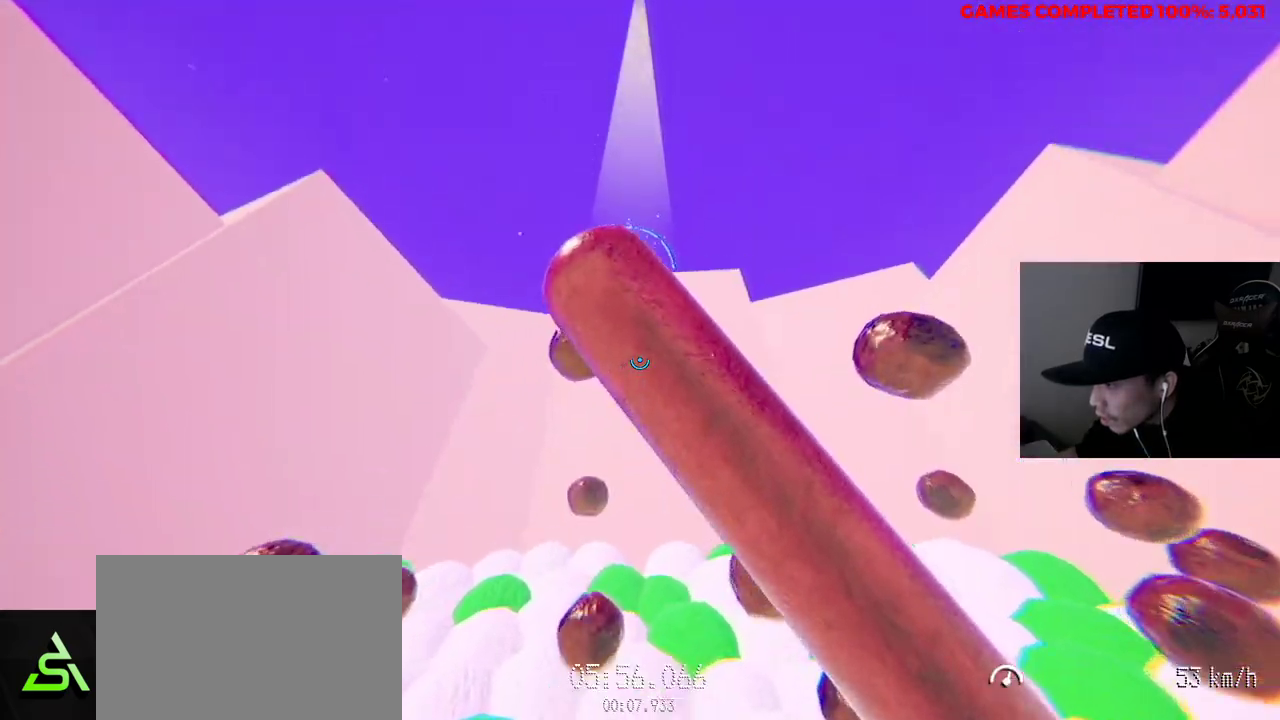
{"keys": ["w"], "mouse": ["left"], "events": [[33, "a", "down"], [117, "a", "up"], [300, "mouse_left", "down"]]}
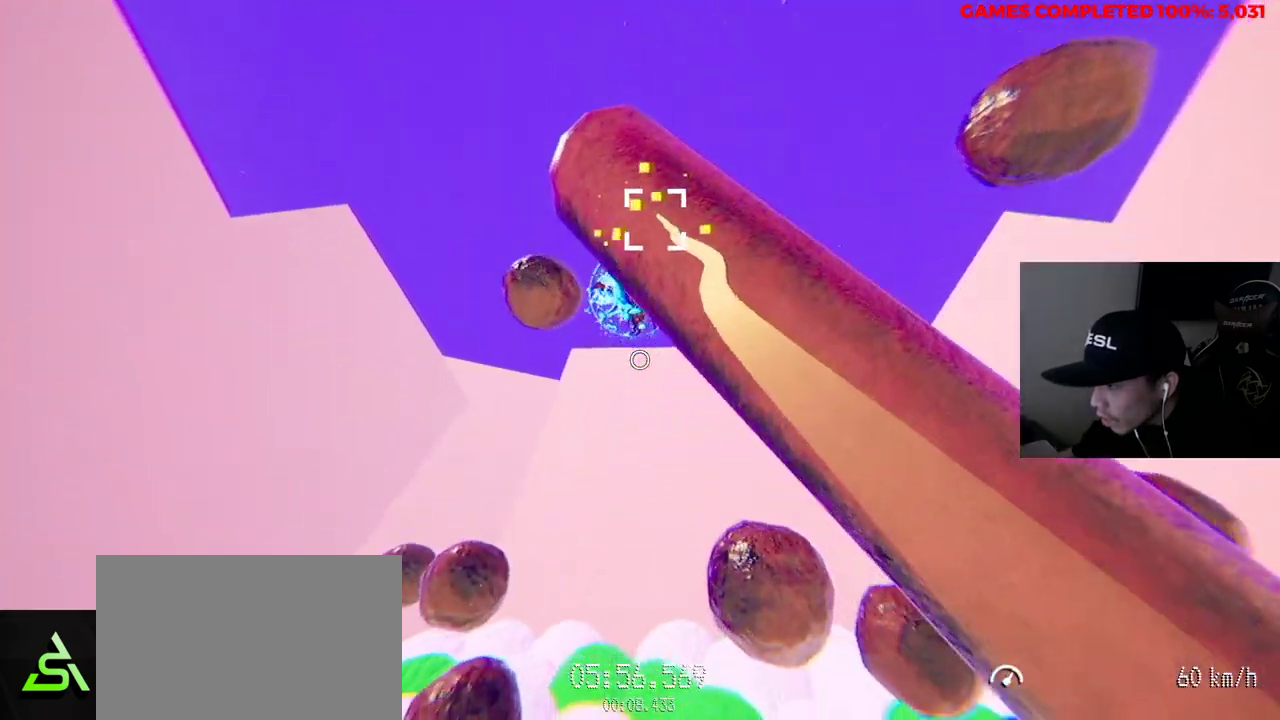
{"keys": ["w"], "mouse": ["left"], "events": []}
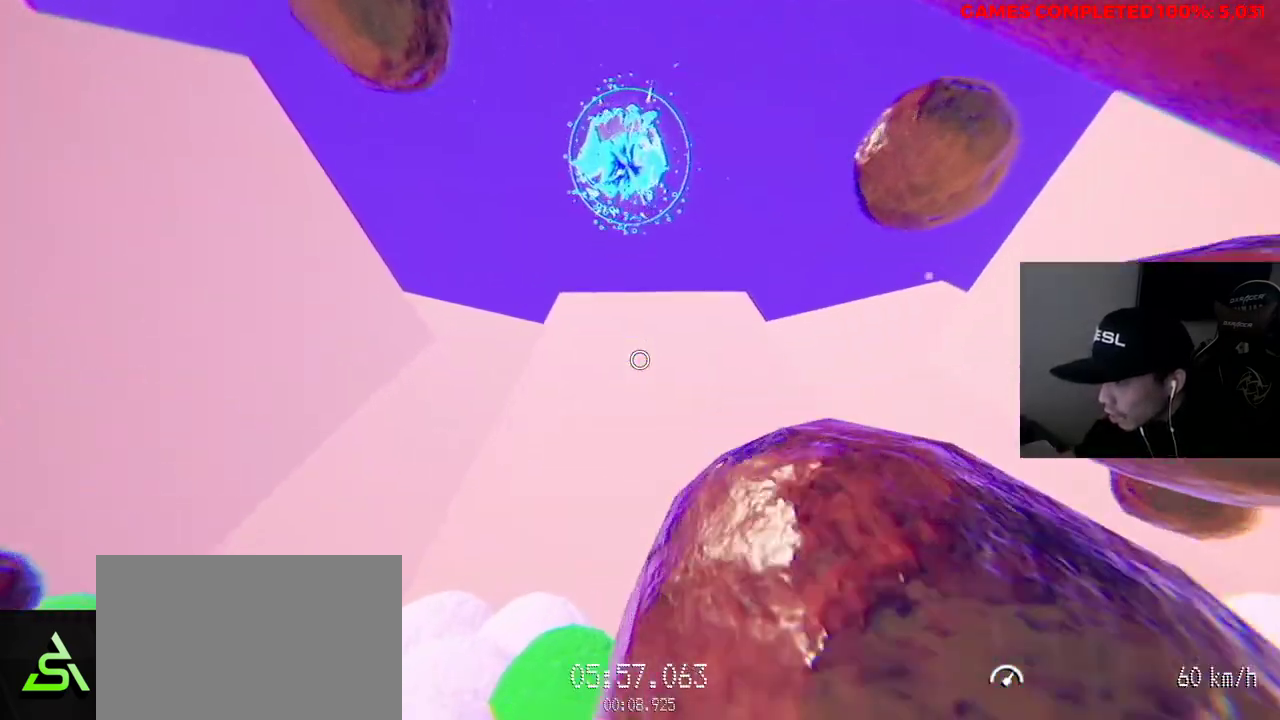
{"keys": ["w"], "mouse": [], "events": [[450, "mouse_left", "up"]]}
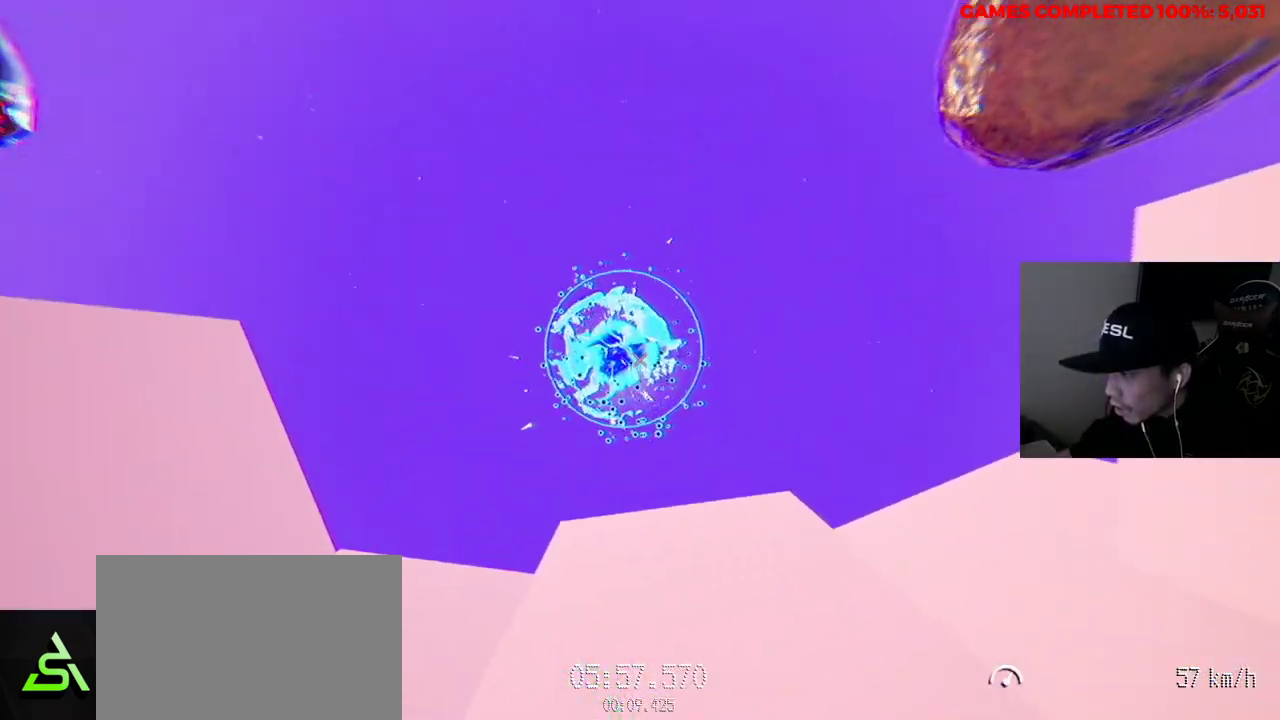
{"keys": ["w"], "mouse": [], "events": []}
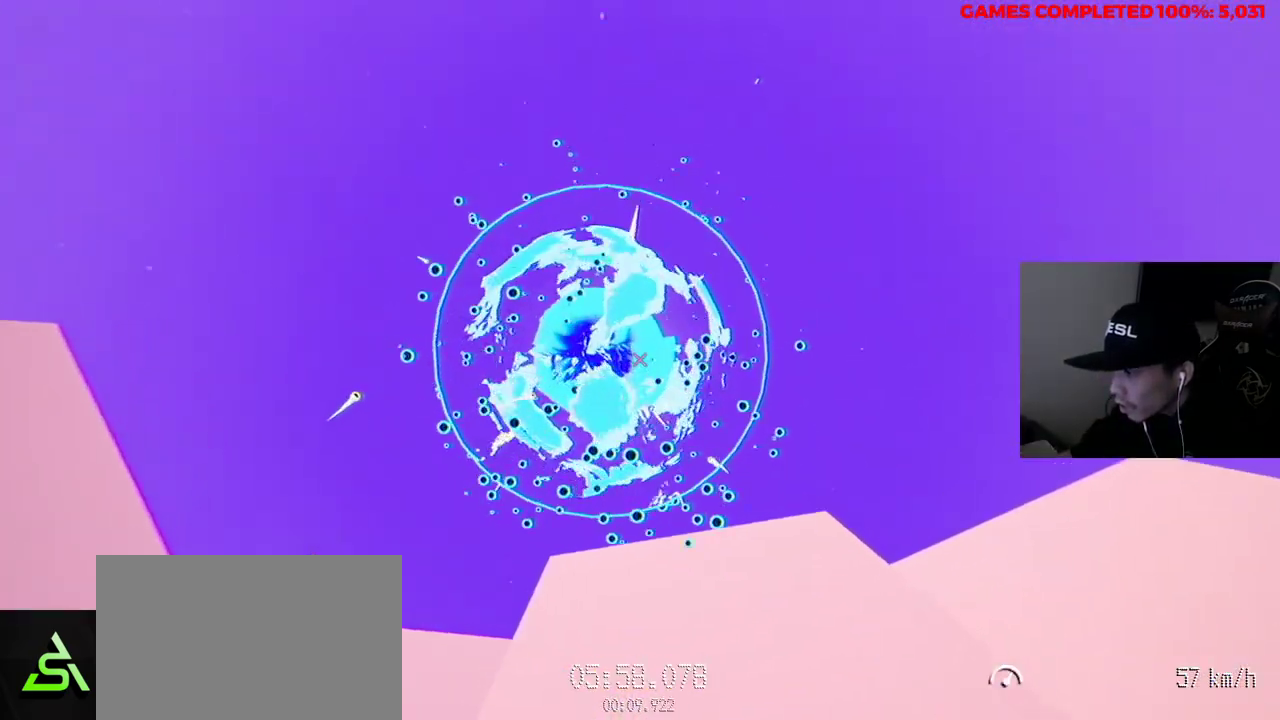
{"keys": [], "mouse": [], "events": [[417, "w", "up"]]}
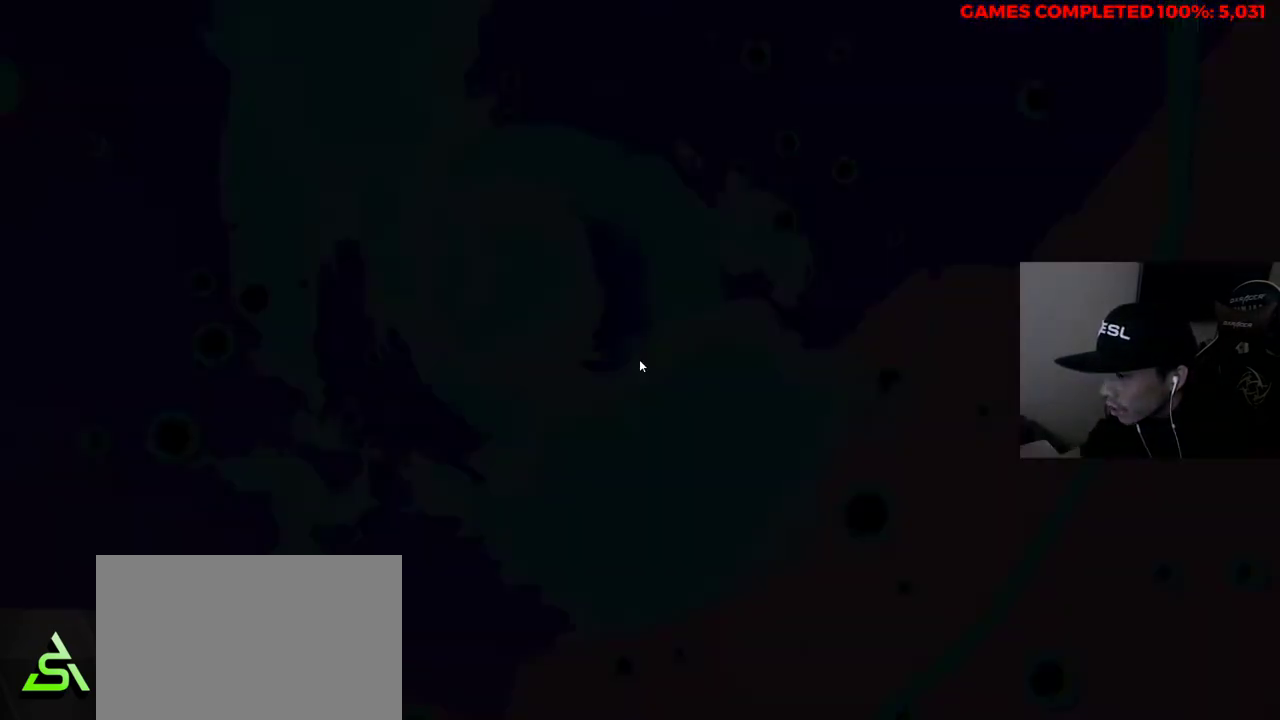
{"keys": [], "mouse": [], "events": []}
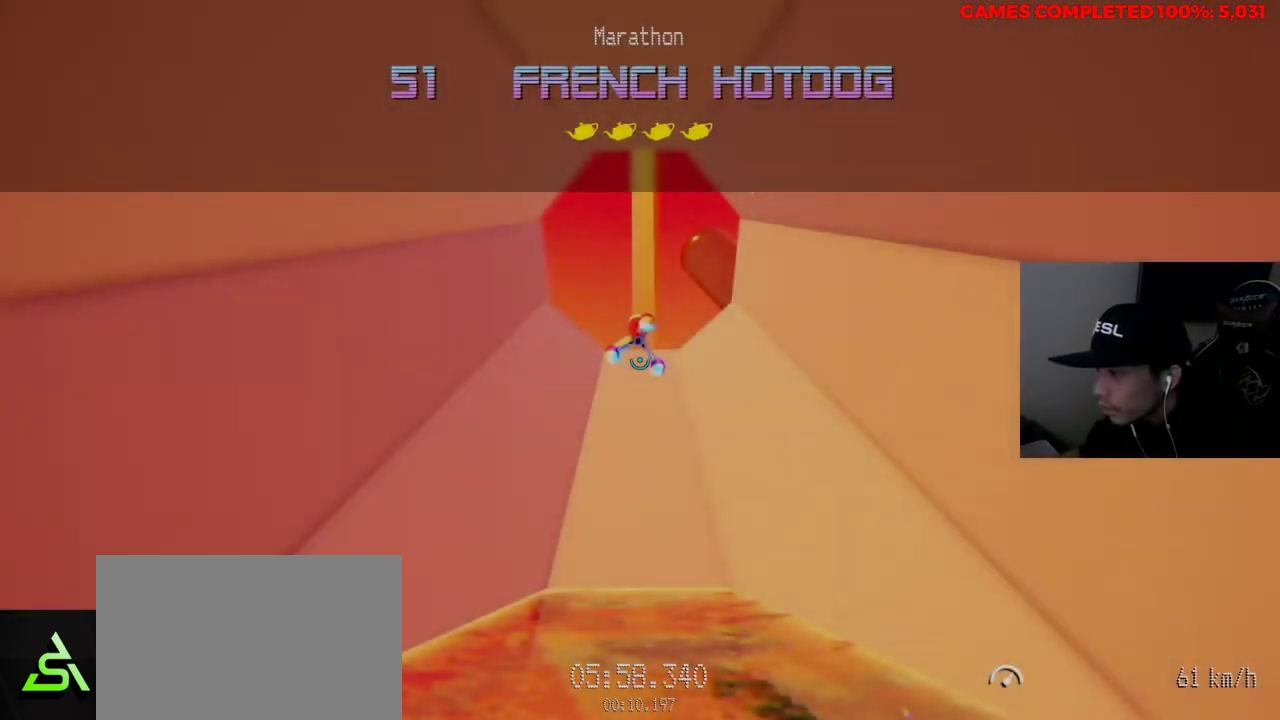
{"keys": ["w"], "mouse": ["left"], "events": [[300, "w", "down"], [333, "mouse_left", "down"]]}
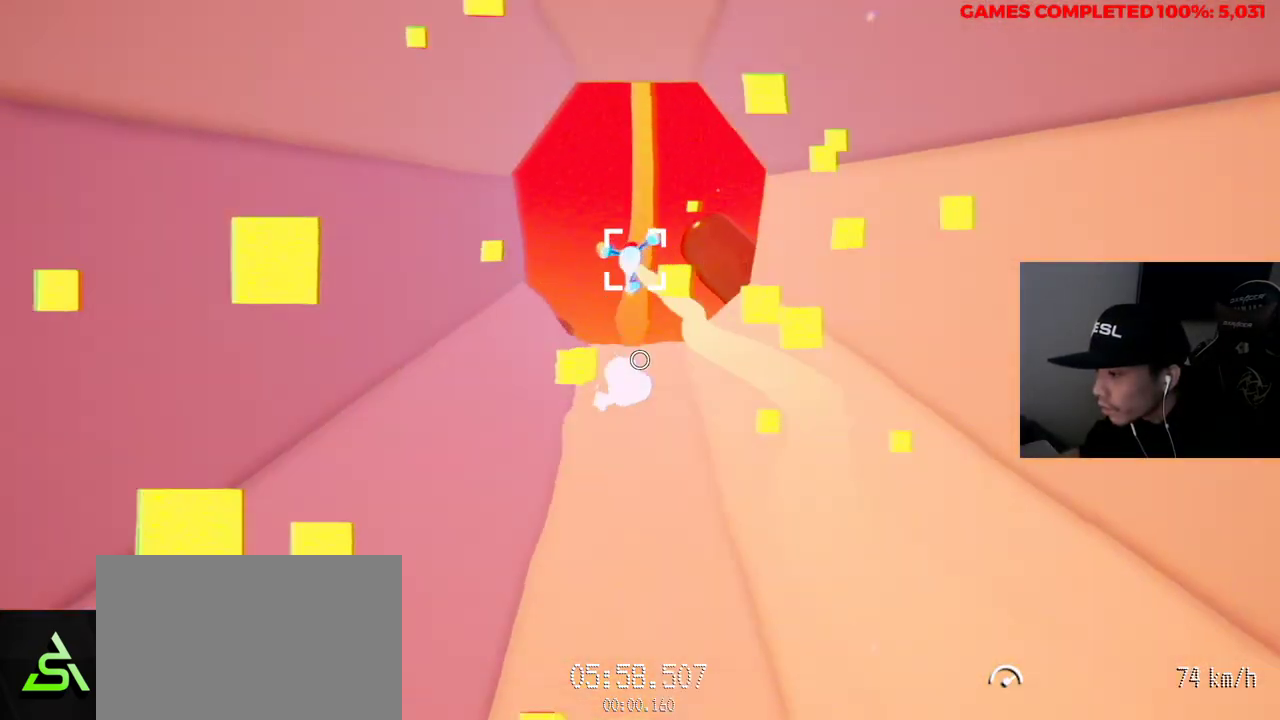
{"keys": ["w"], "mouse": ["left"], "events": []}
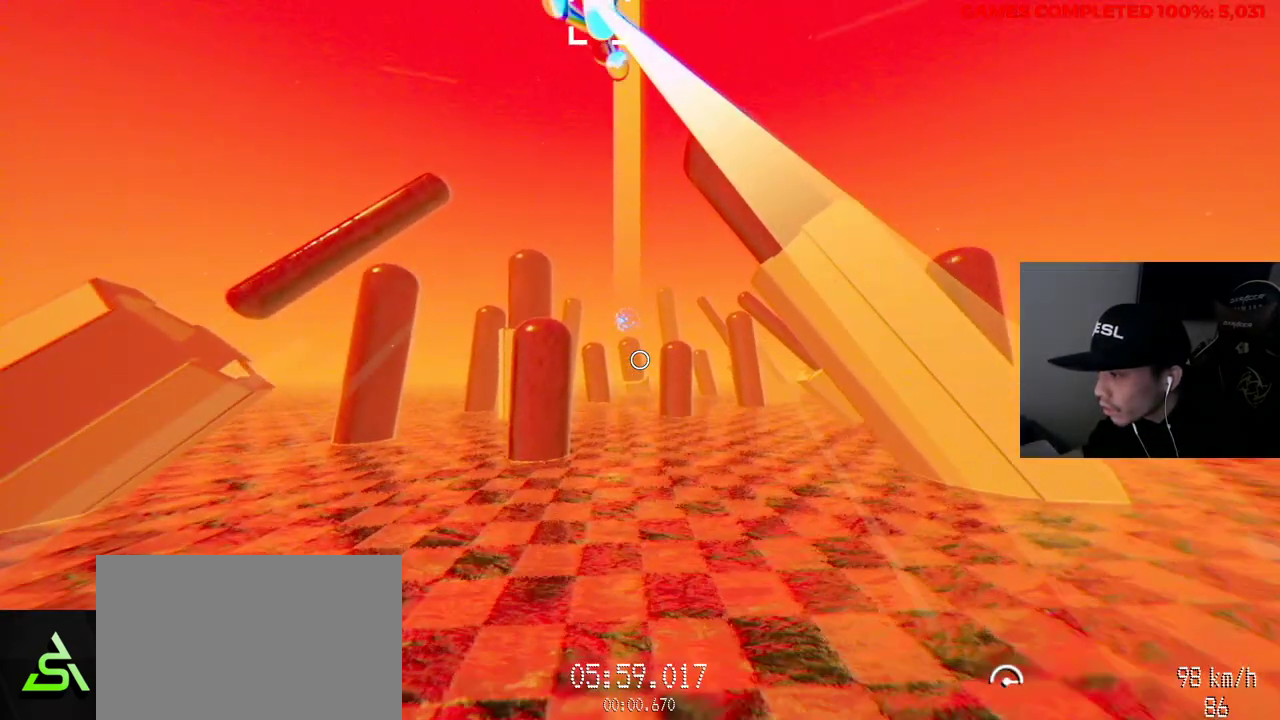
{"keys": ["w"], "mouse": ["left"], "events": []}
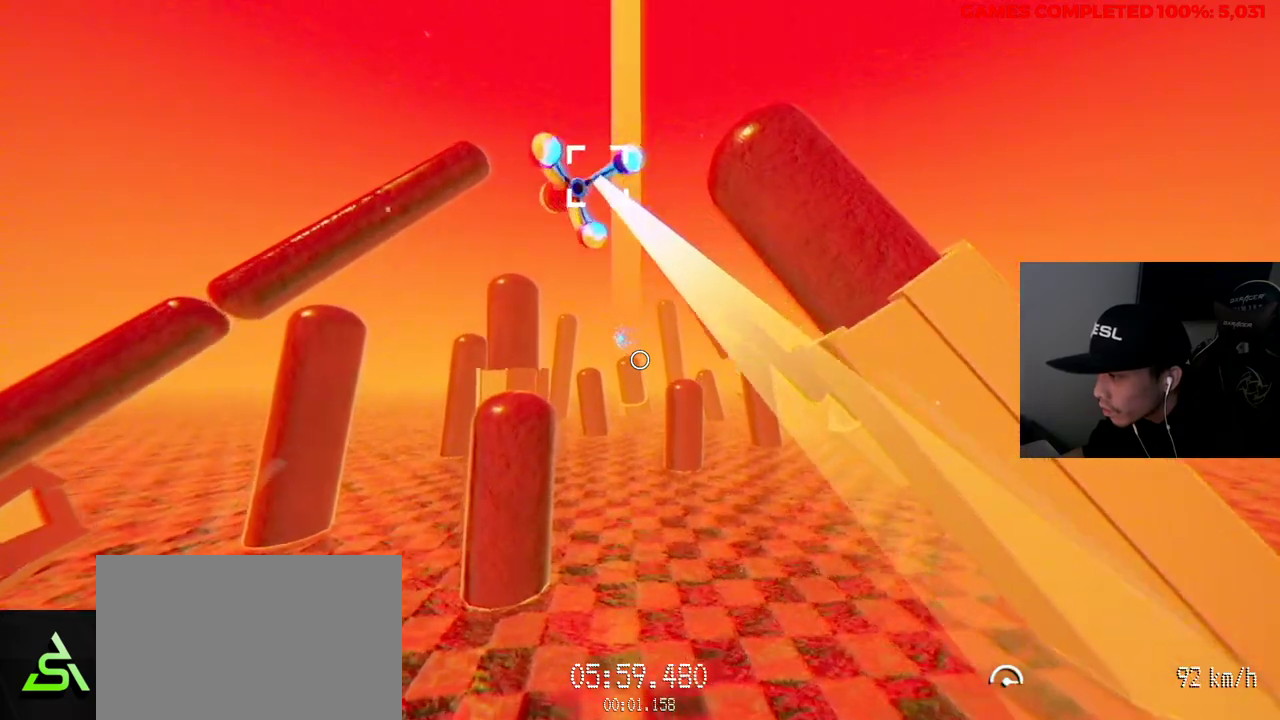
{"keys": ["w"], "mouse": [], "events": [[367, "mouse_left", "up"]]}
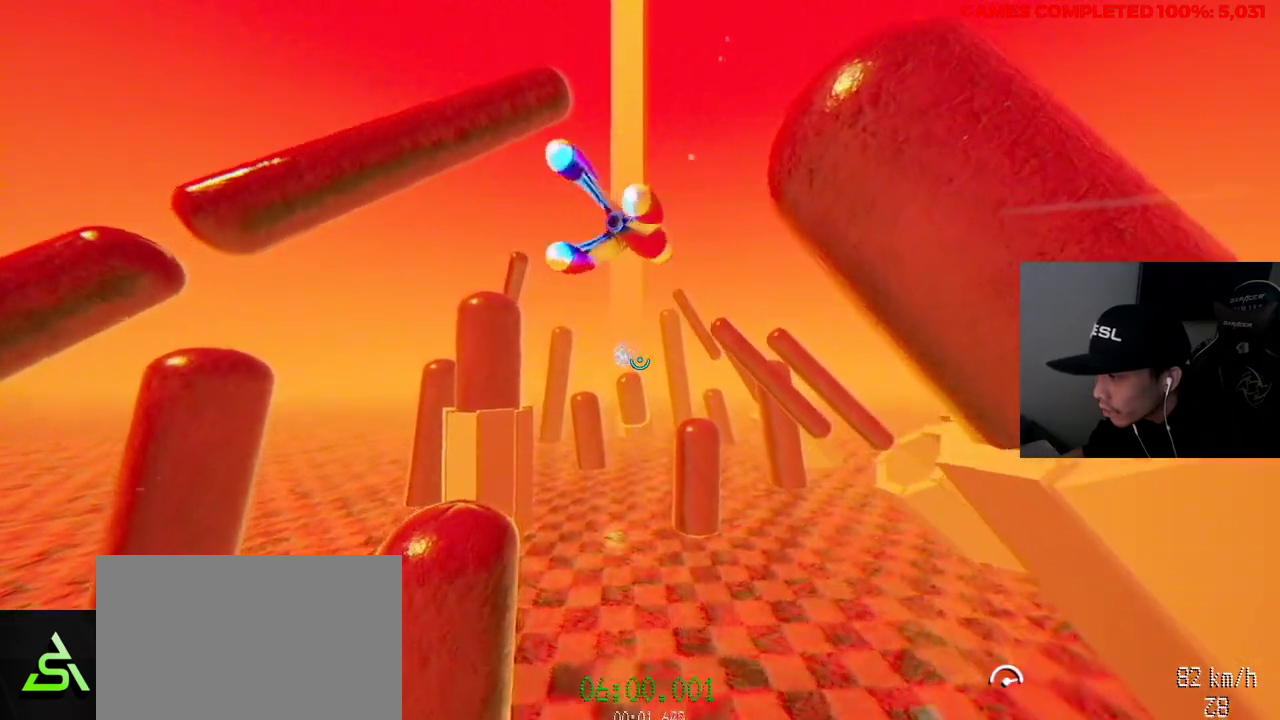
{"keys": ["w"], "mouse": [], "events": []}
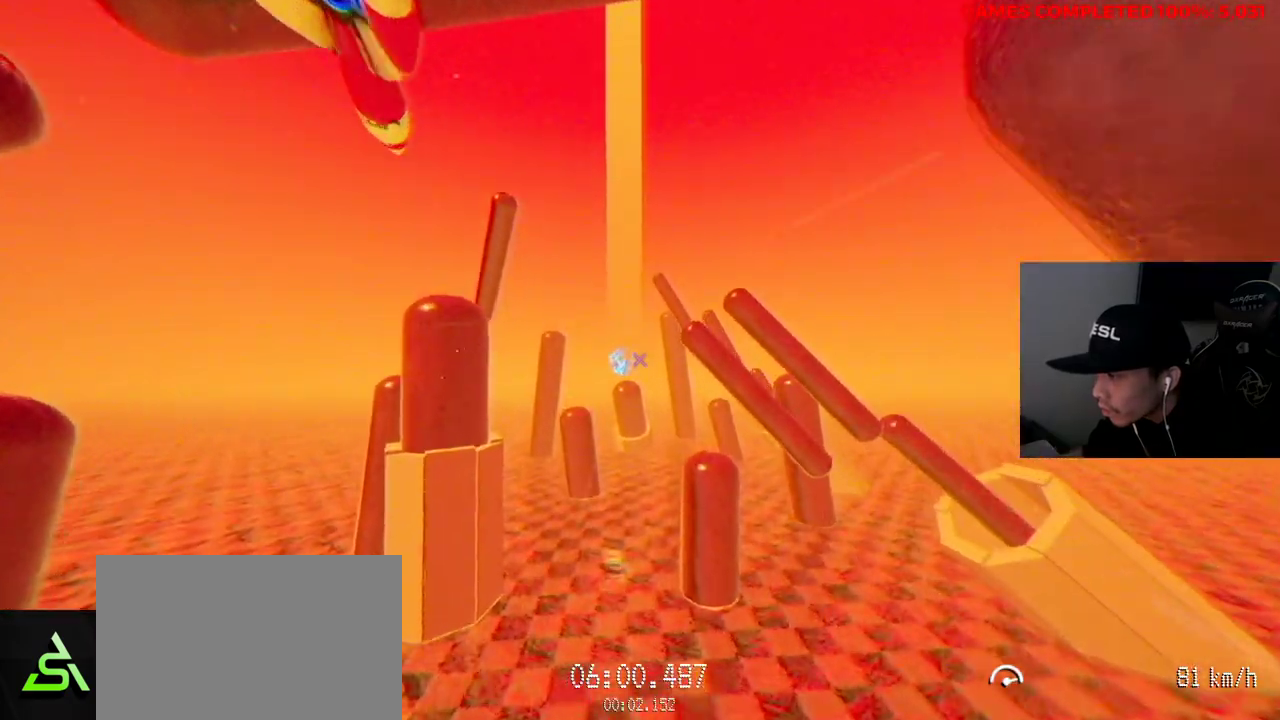
{"keys": ["w"], "mouse": [], "events": []}
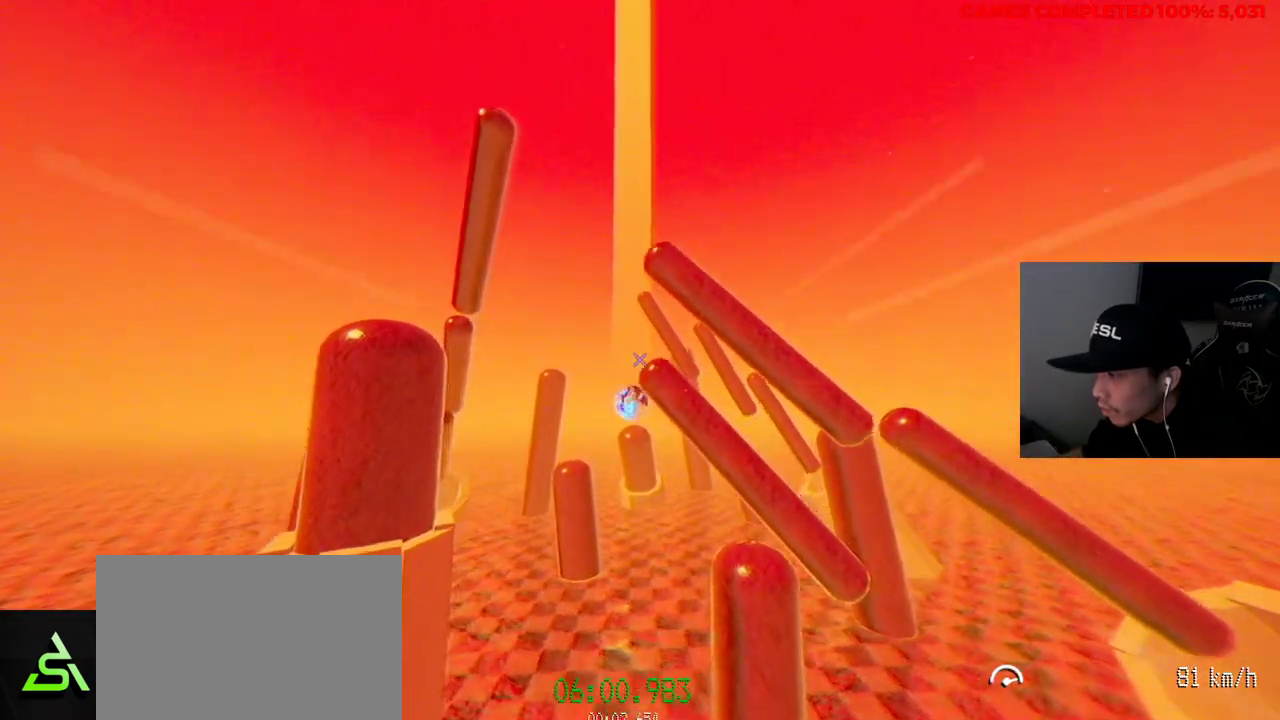
{"keys": ["w"], "mouse": [], "events": [[283, "d", "down"], [467, "d", "up"]]}
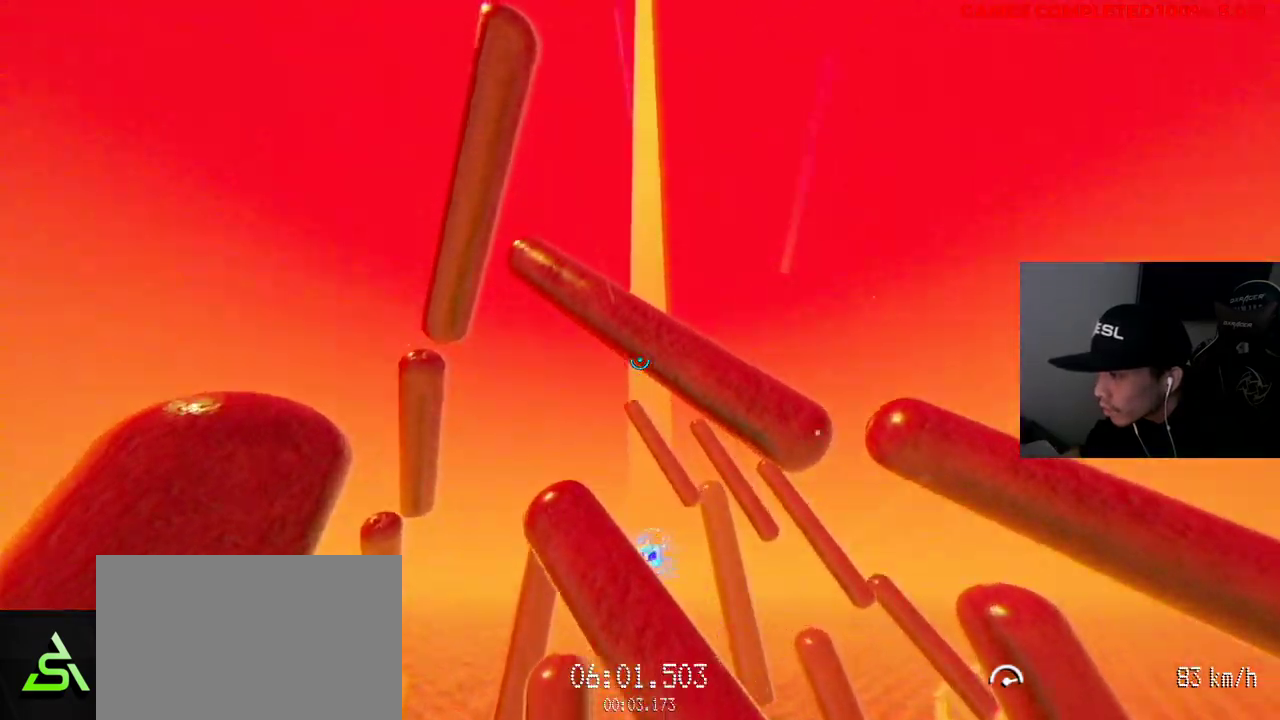
{"keys": ["w"], "mouse": ["left"], "events": [[200, "d", "down"], [250, "mouse_left", "down"], [333, "d", "up"]]}
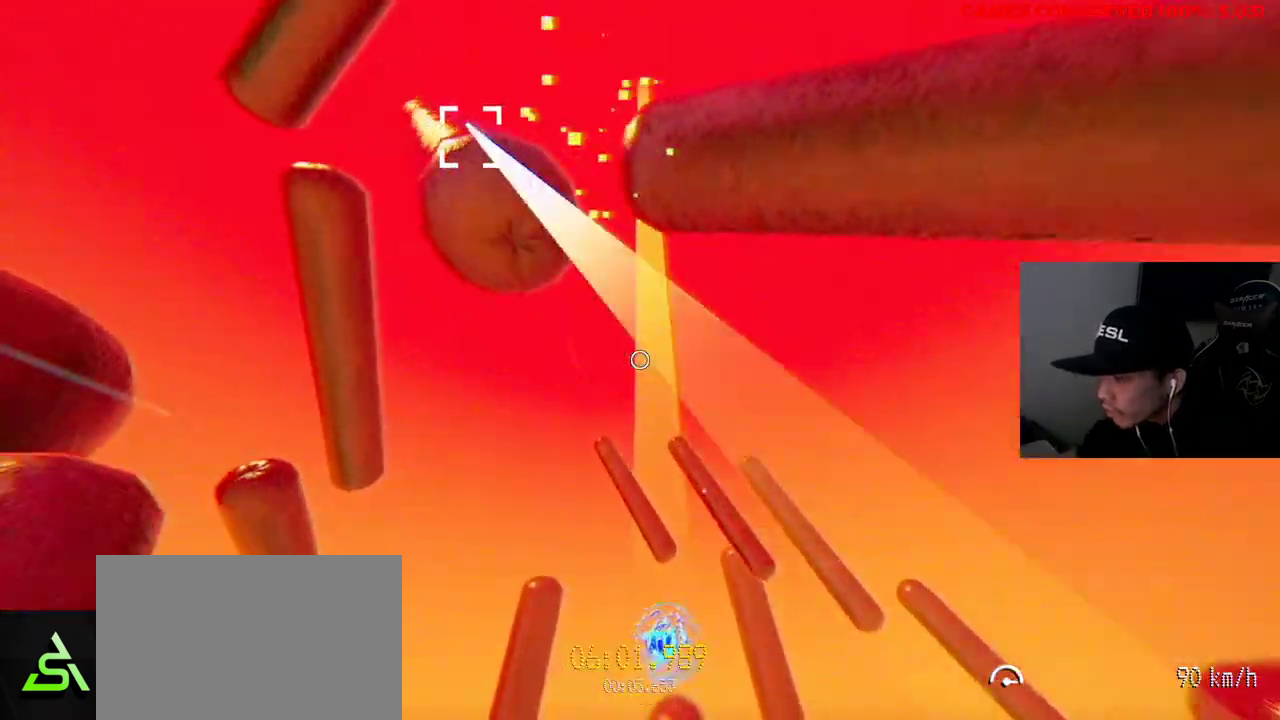
{"keys": ["w"], "mouse": [], "events": [[200, "mouse_left", "up"]]}
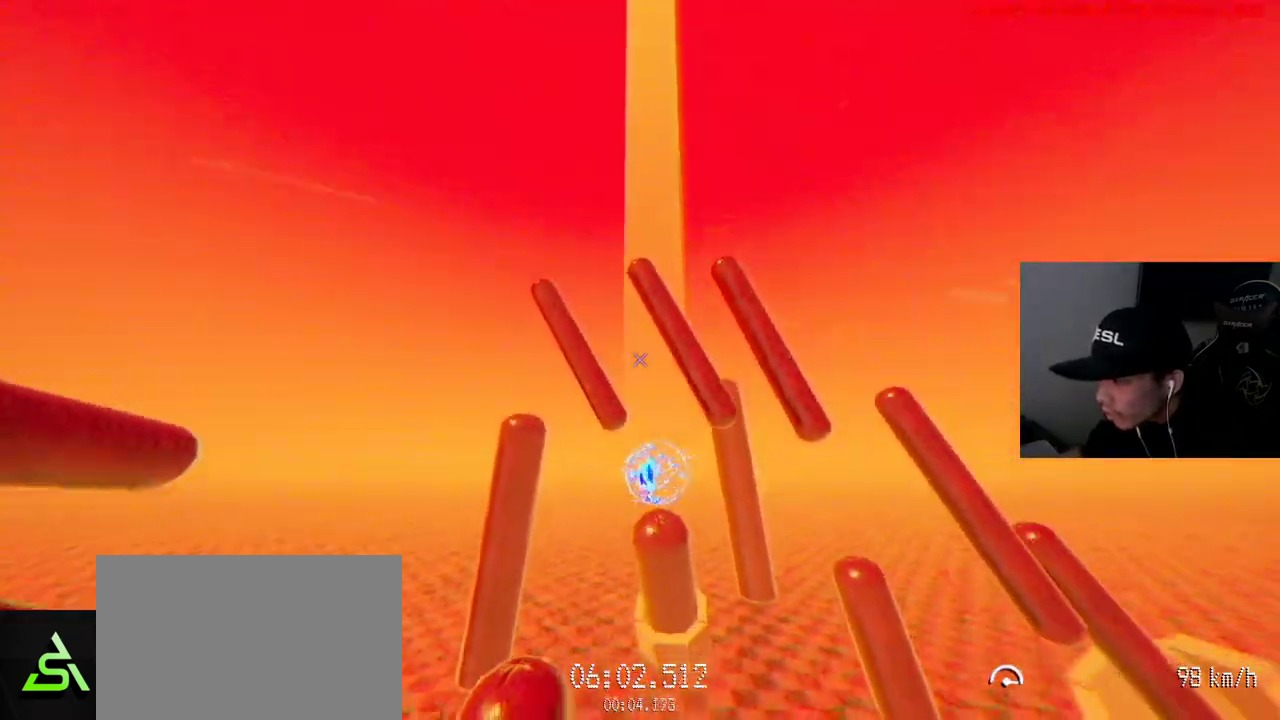
{"keys": ["d", "w"], "mouse": [], "events": [[350, "d", "down"]]}
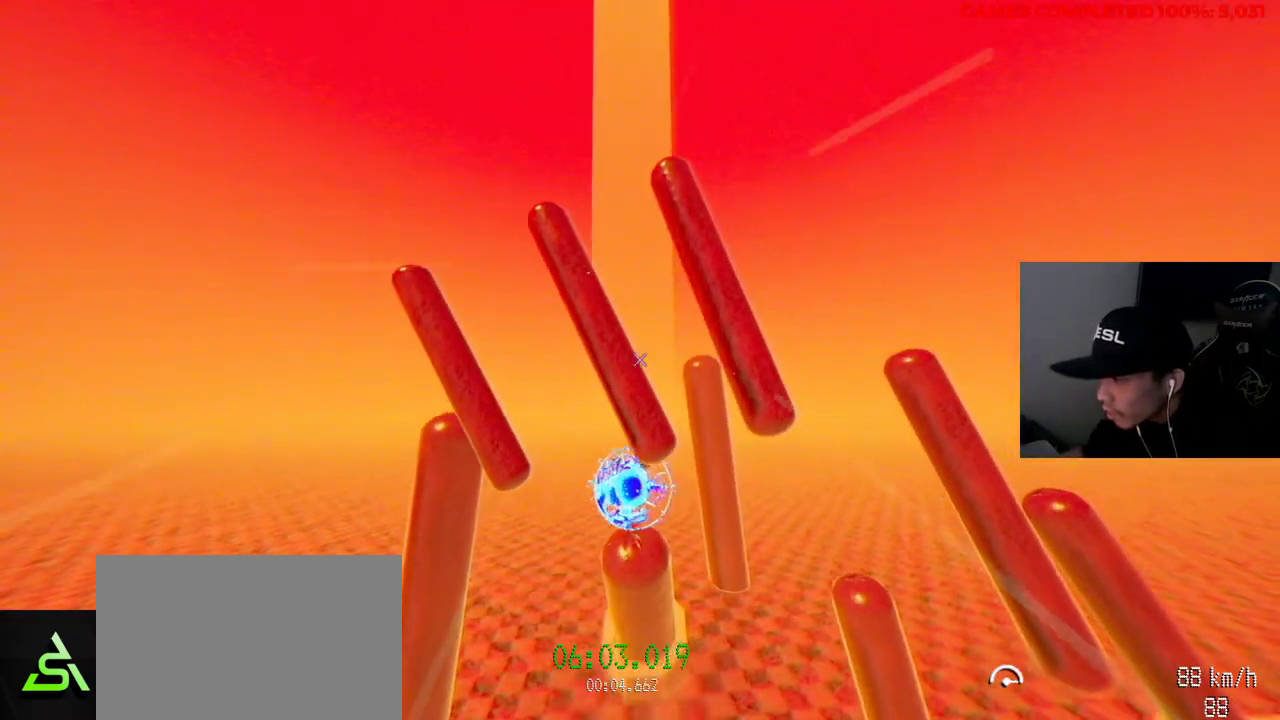
{"keys": ["w"], "mouse": [], "events": [[267, "d", "up"]]}